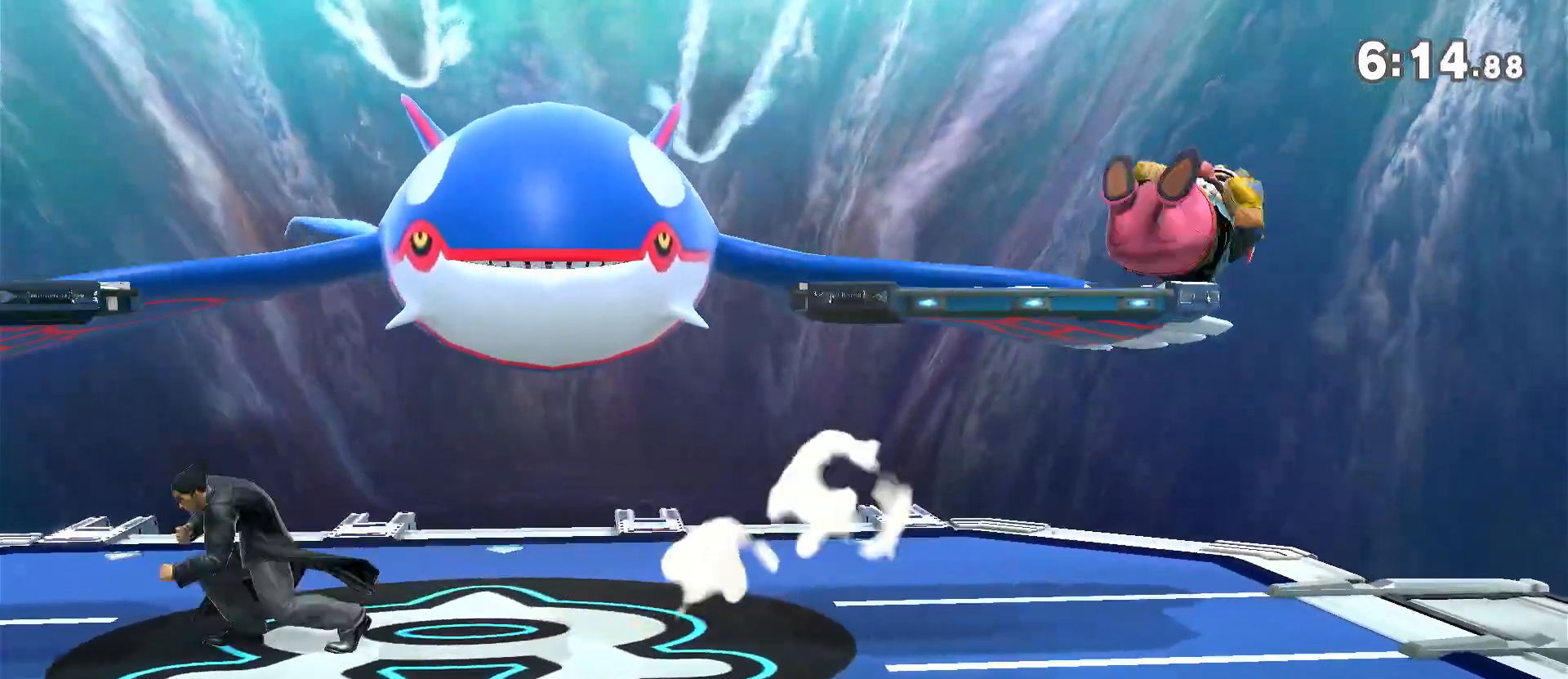
Gameplay with a controller (Nintendo layout); each line is a JSON object with the inputs held at the frame after it. "events" lists button and stick changes between this image and that frame as [ms after this image, input, new state], when the widget could be followed in between. Not read: DPAD_DOWN DPAD_UP L3 R3.
{"buttons": [], "left_stick": "right", "right_stick": "center", "events": [[117, "left_stick", "right"], [167, "right_stick", "down"], [217, "right_stick", "center"], [250, "left_stick", "center"], [317, "left_stick", "right"]]}
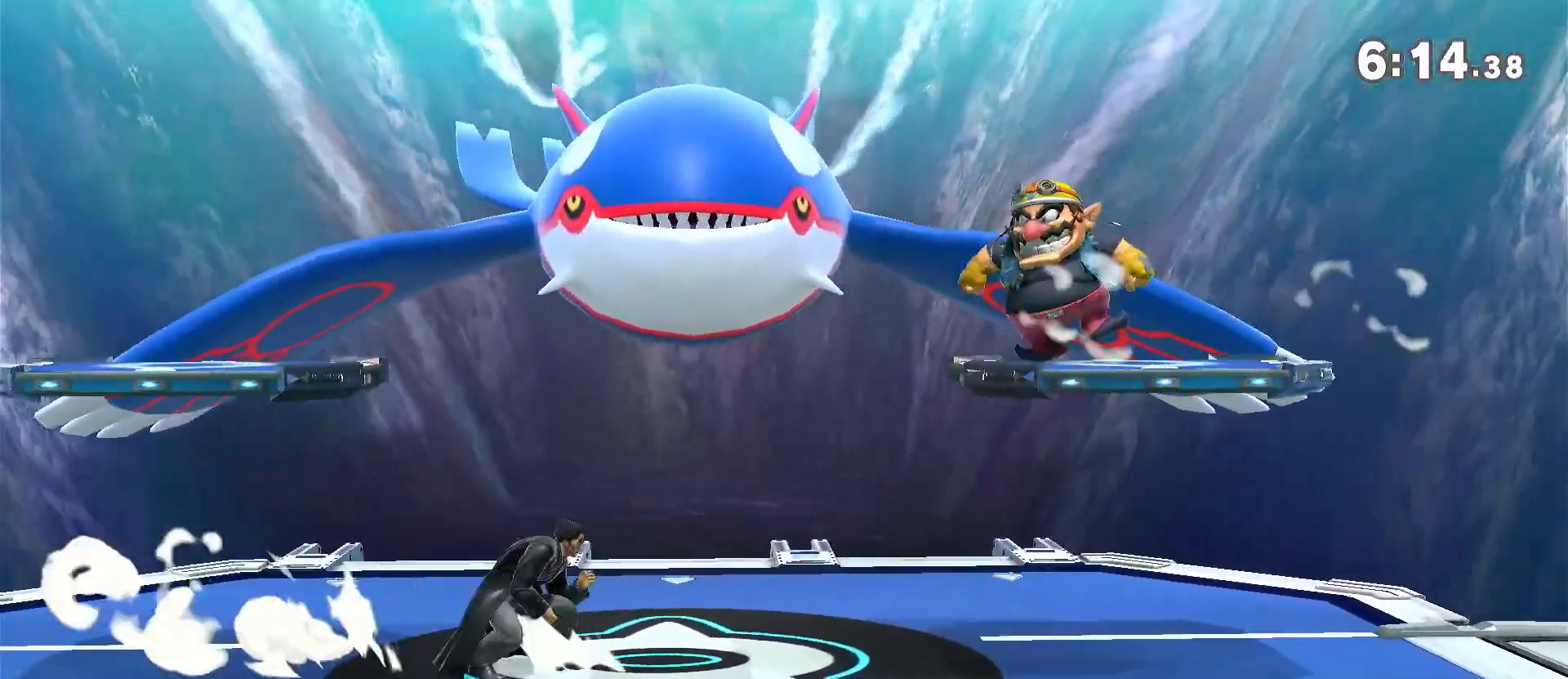
{"buttons": [], "left_stick": "center", "right_stick": "center", "events": [[17, "right_stick", "down"], [67, "right_stick", "center"], [150, "left_stick", "left"], [250, "R1", "down"], [250, "left_stick", "center"], [350, "R1", "up"]]}
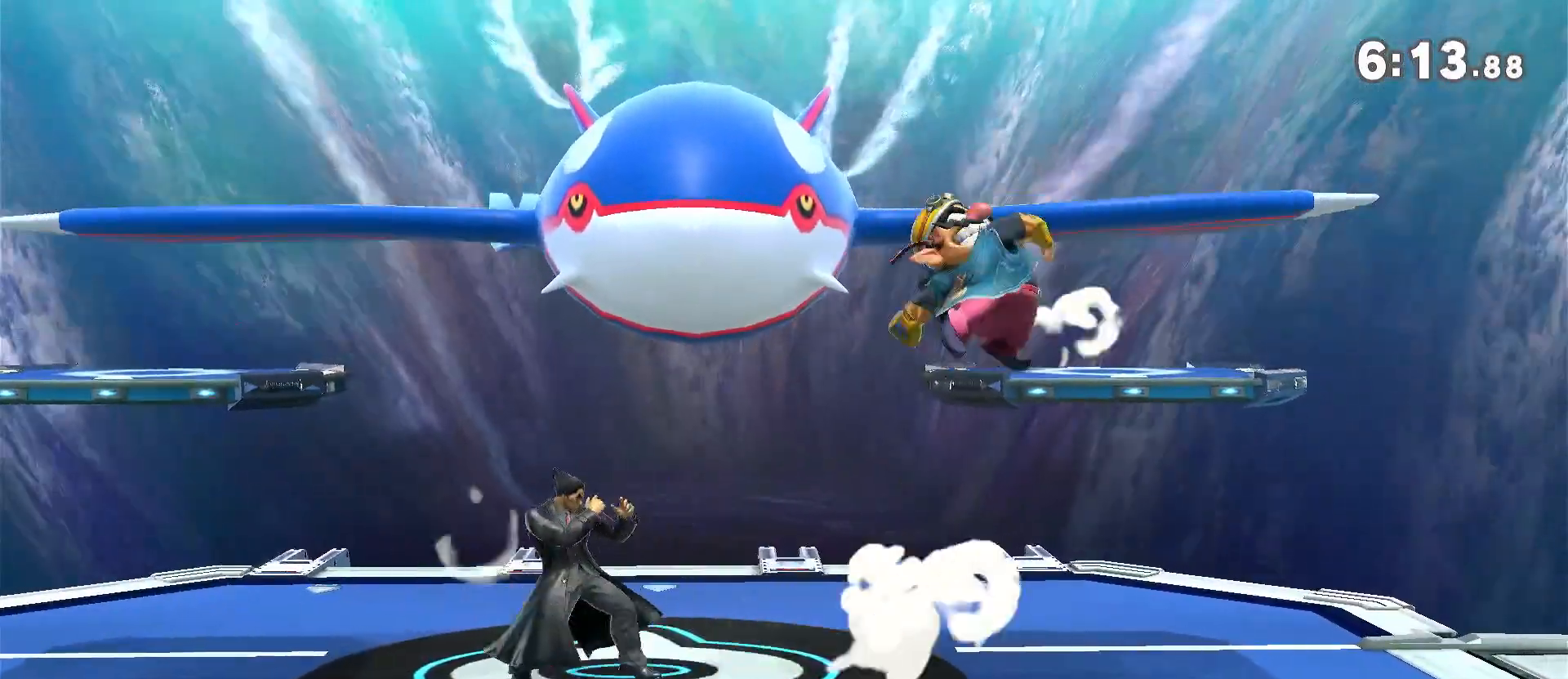
{"buttons": [], "left_stick": "center", "right_stick": "center"}
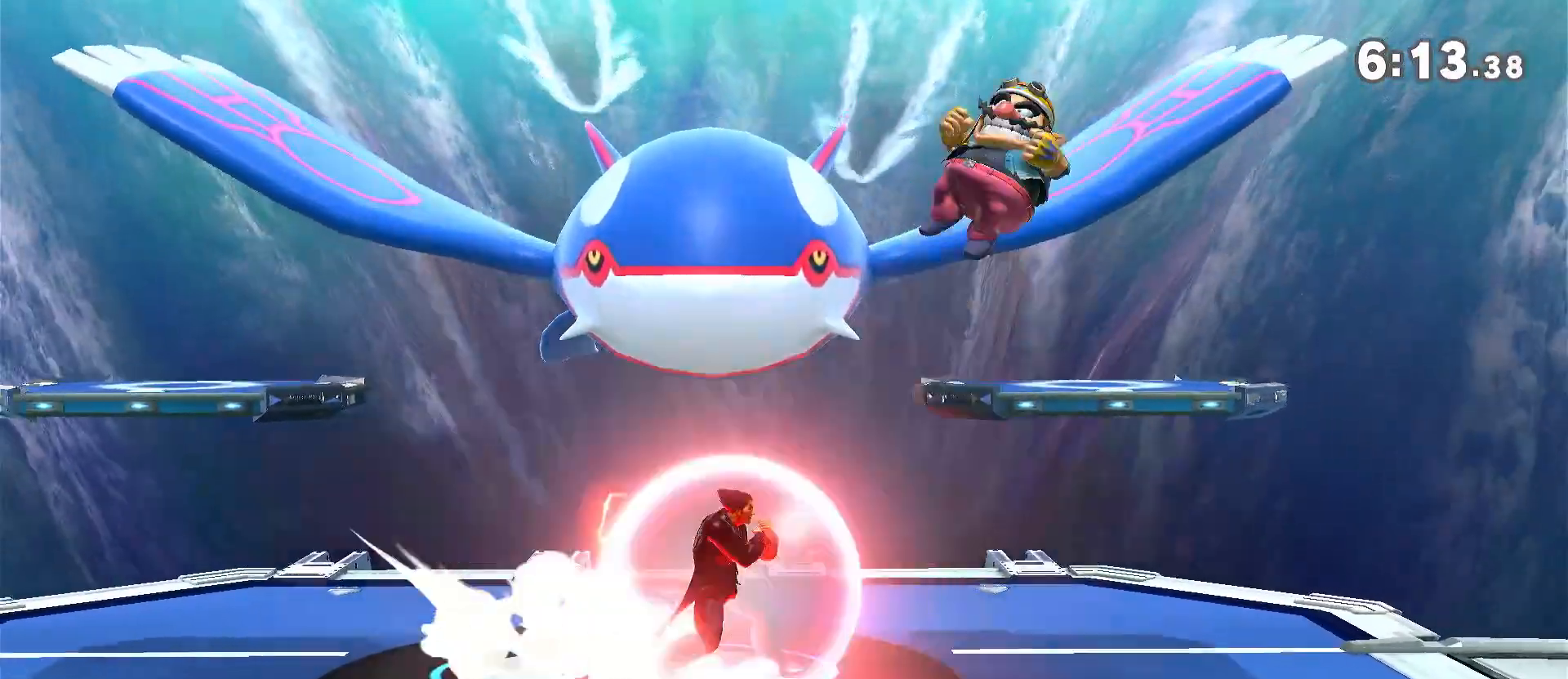
{"buttons": [], "left_stick": "center", "right_stick": "center", "events": [[83, "left_stick", "left"], [317, "left_stick", "center"]]}
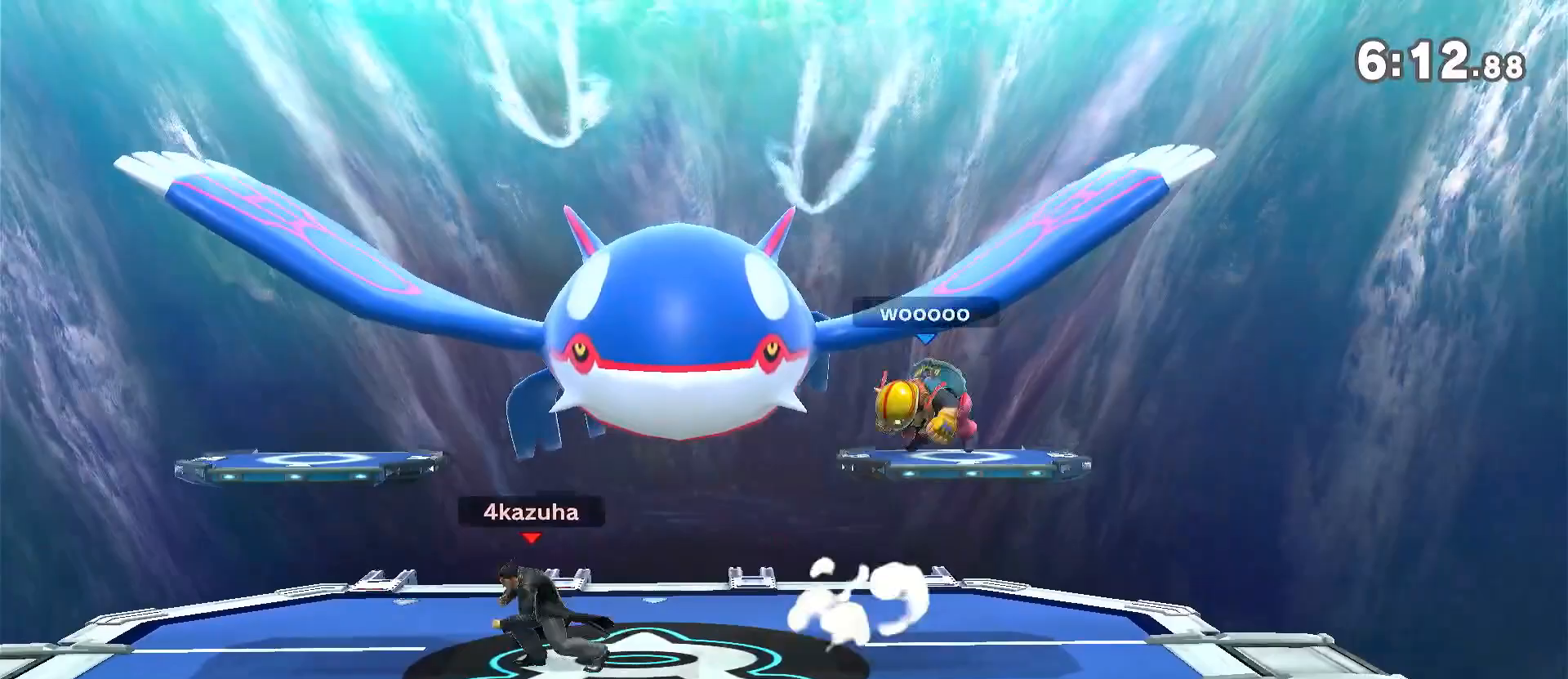
{"buttons": [], "left_stick": "right", "right_stick": "center", "events": [[17, "left_stick", "right"], [117, "left_stick", "down"], [167, "R1", "down"], [167, "left_stick", "center"], [250, "R1", "up"], [317, "Y", "down"], [350, "left_stick", "left"], [450, "left_stick", "right"], [483, "Y", "up"]]}
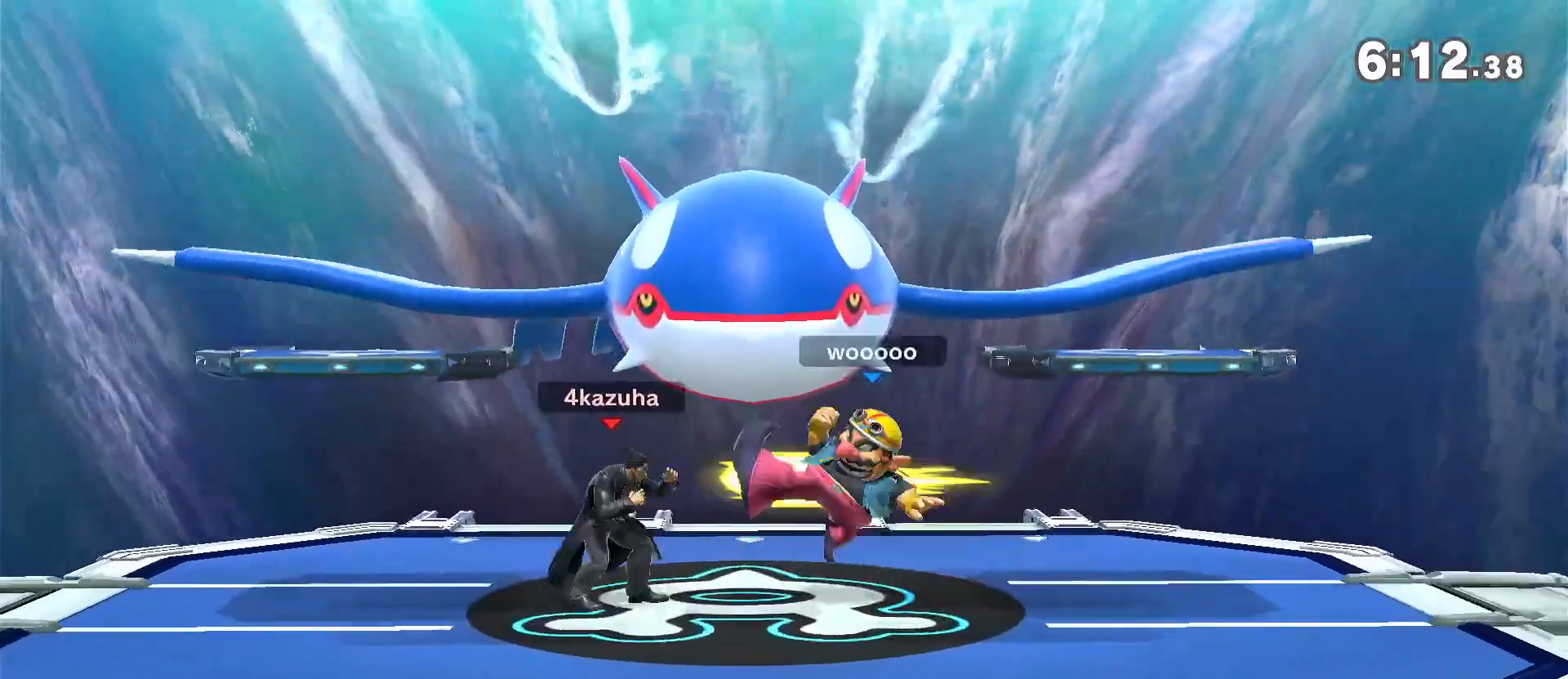
{"buttons": [], "left_stick": "center", "right_stick": "center", "events": [[50, "left_stick", "center"], [150, "A", "down"], [217, "A", "up"], [250, "left_stick", "down"], [383, "left_stick", "center"]]}
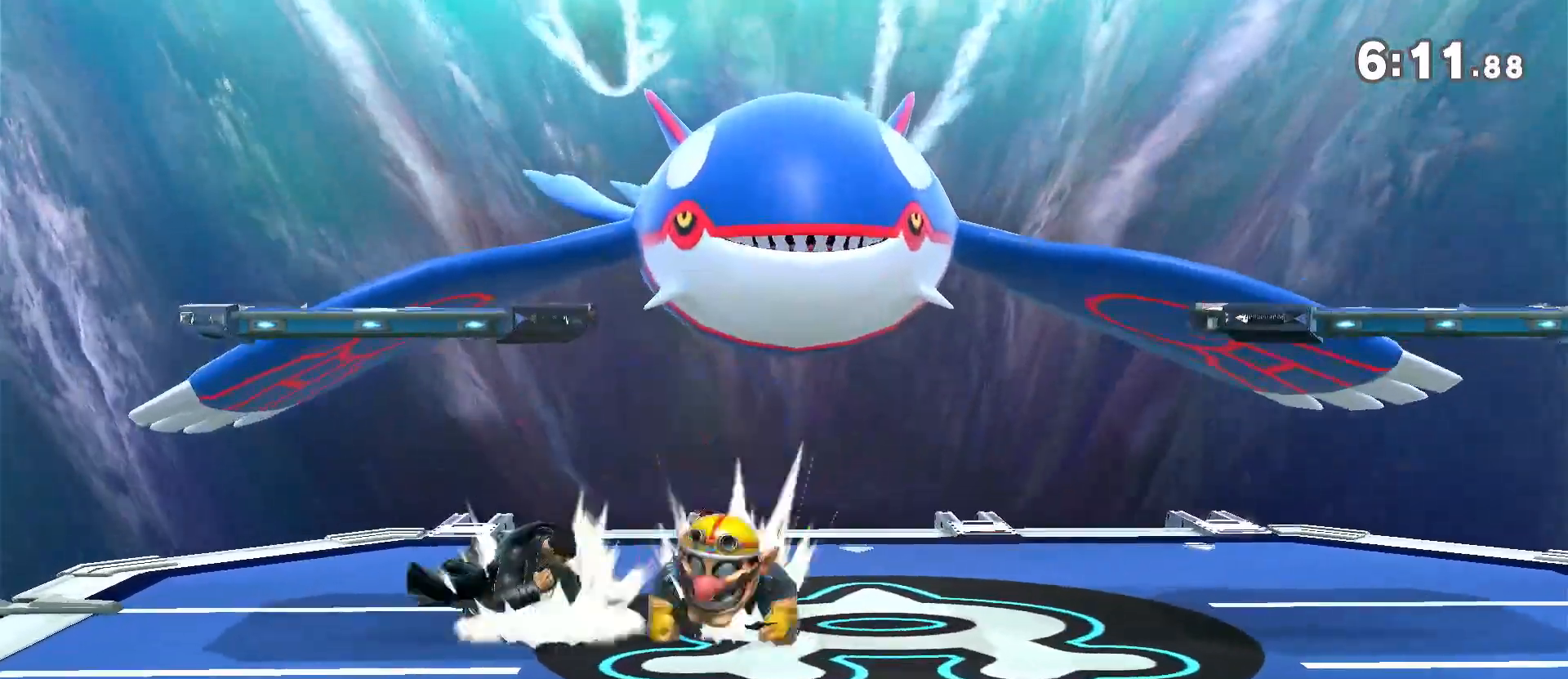
{"buttons": [], "left_stick": "center", "right_stick": "center", "events": [[17, "R1", "down"], [117, "R1", "up"], [183, "left_stick", "right"], [283, "A", "down"], [283, "left_stick", "down-right"], [317, "A", "up"], [417, "left_stick", "center"]]}
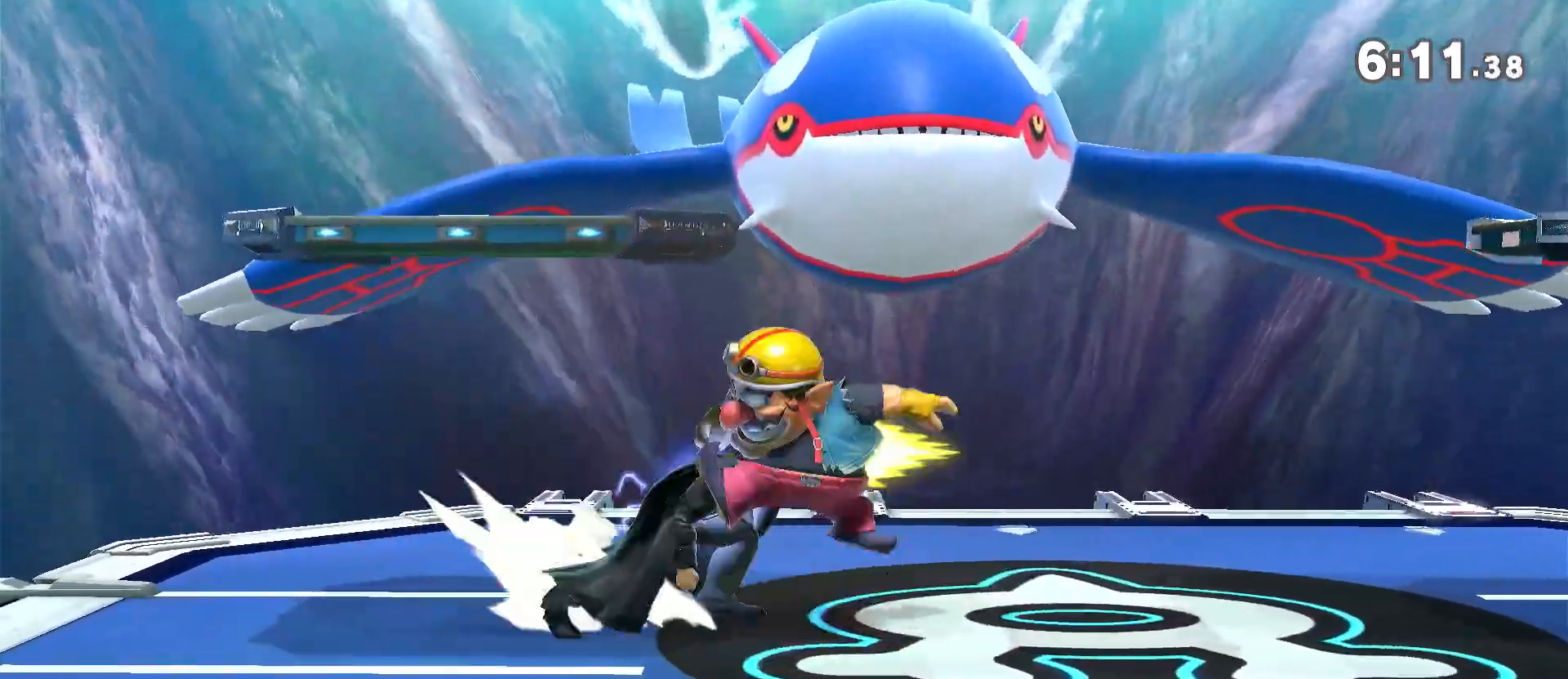
{"buttons": [], "left_stick": "left", "right_stick": "center", "events": [[417, "left_stick", "left"]]}
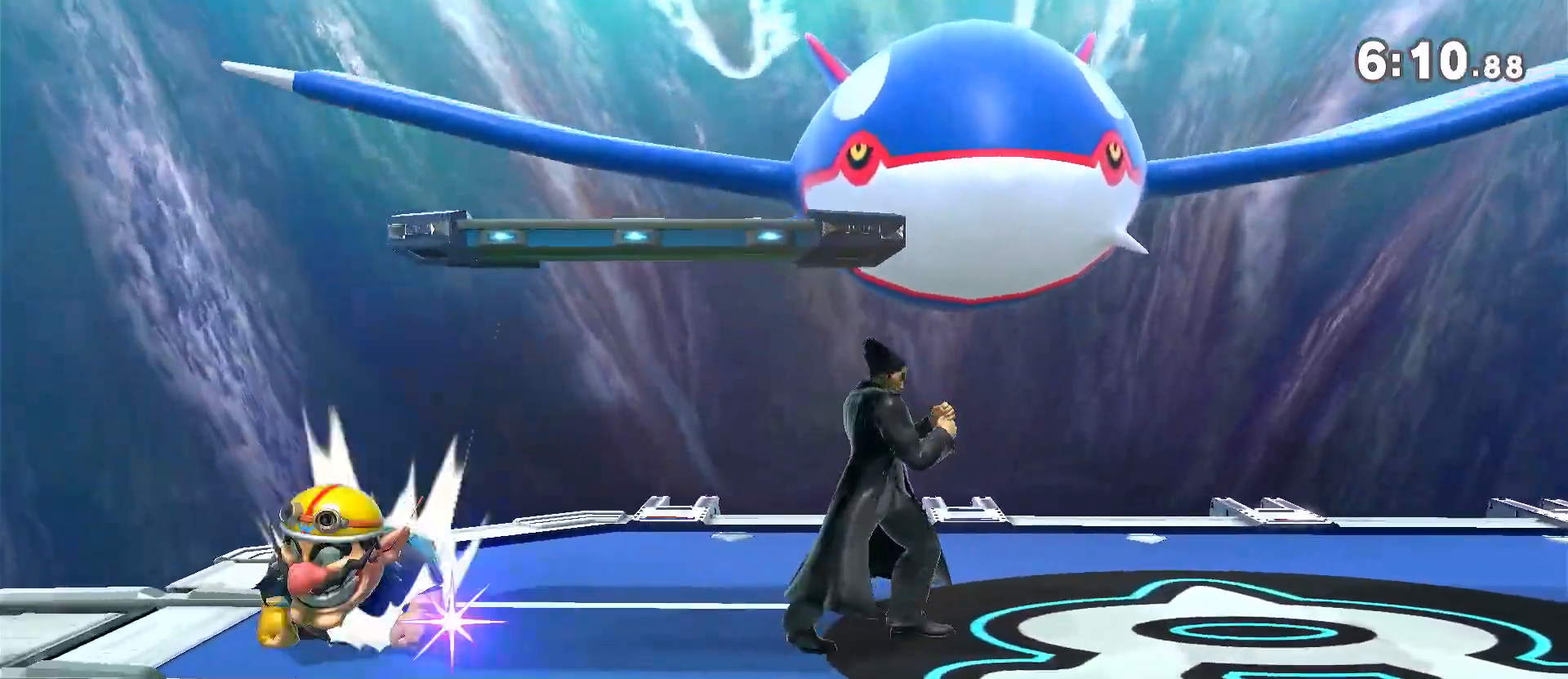
{"buttons": [], "left_stick": "down", "right_stick": "center", "events": [[83, "Y", "down"], [150, "left_stick", "center"], [283, "Y", "up"], [350, "A", "down"], [417, "A", "up"], [417, "left_stick", "down"]]}
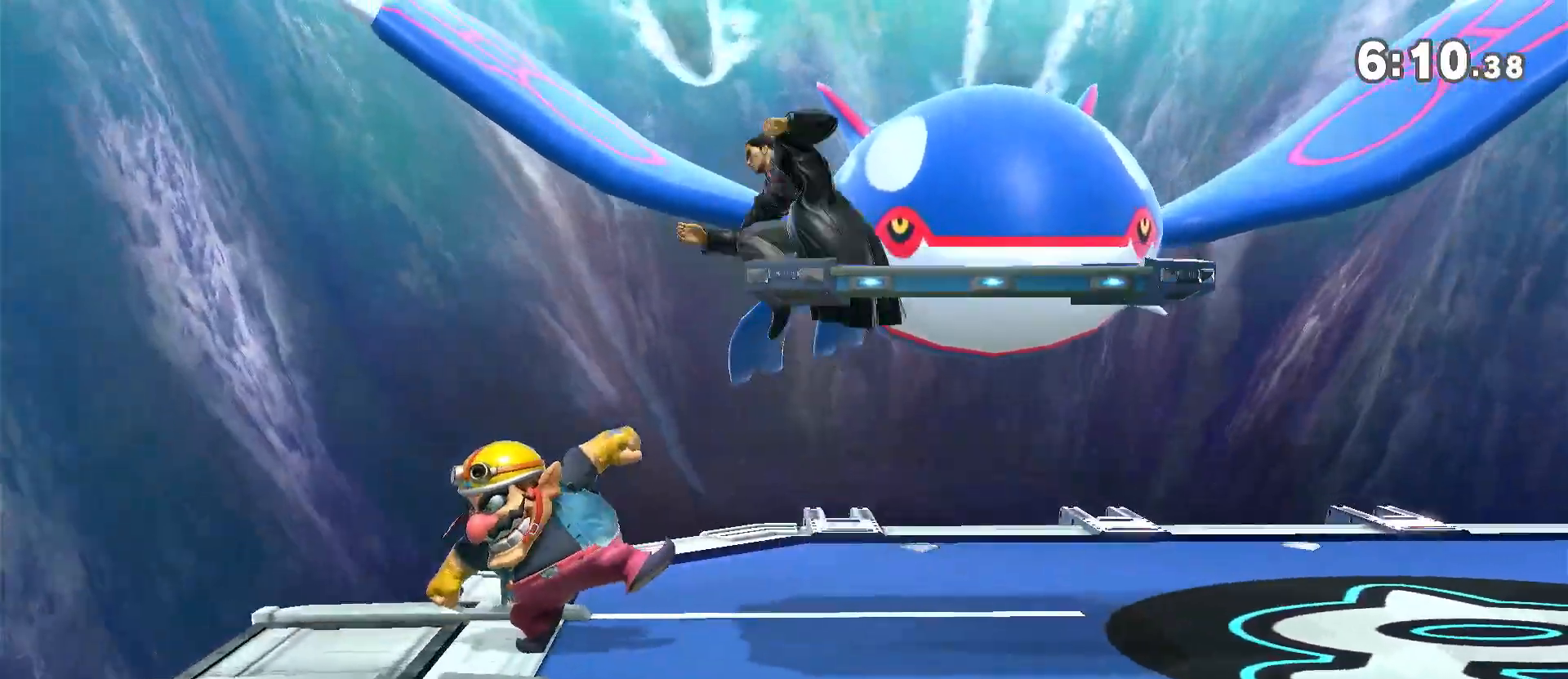
{"buttons": [], "left_stick": "down", "right_stick": "center", "events": [[350, "A", "down"], [450, "A", "up"]]}
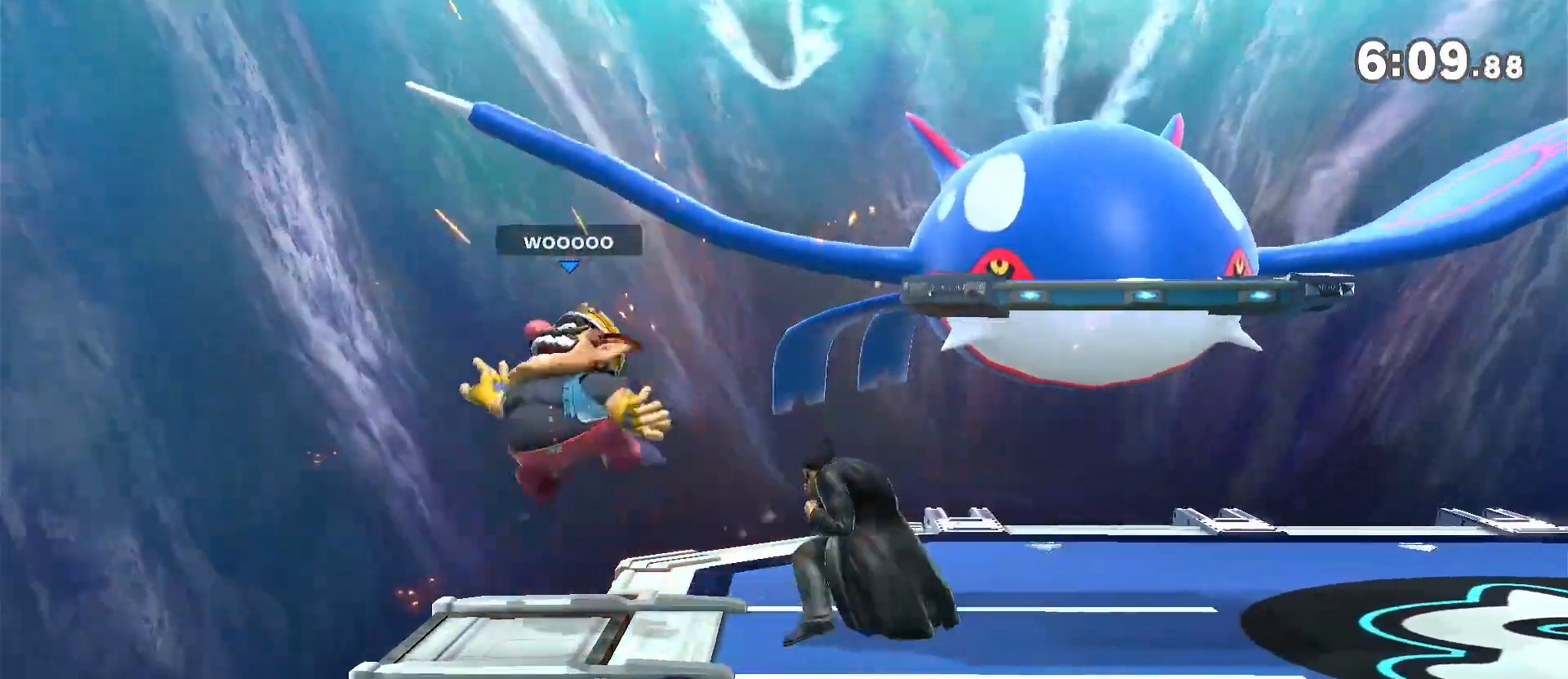
{"buttons": [], "left_stick": "center", "right_stick": "center", "events": [[50, "left_stick", "center"], [183, "left_stick", "left"], [250, "left_stick", "down"], [317, "A", "down"], [317, "left_stick", "down-left"], [350, "A", "up"], [450, "left_stick", "center"]]}
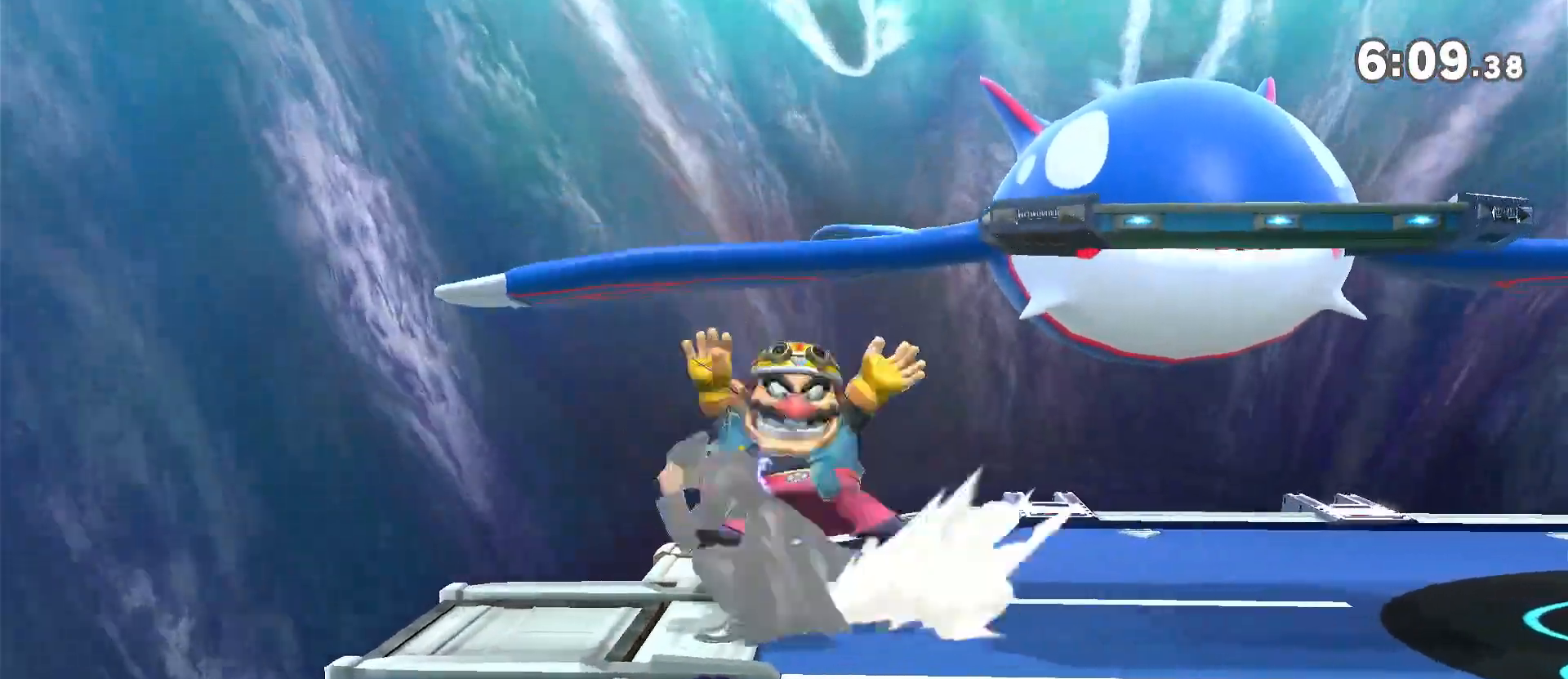
{"buttons": [], "left_stick": "center", "right_stick": "center", "events": [[350, "left_stick", "down"], [483, "left_stick", "center"]]}
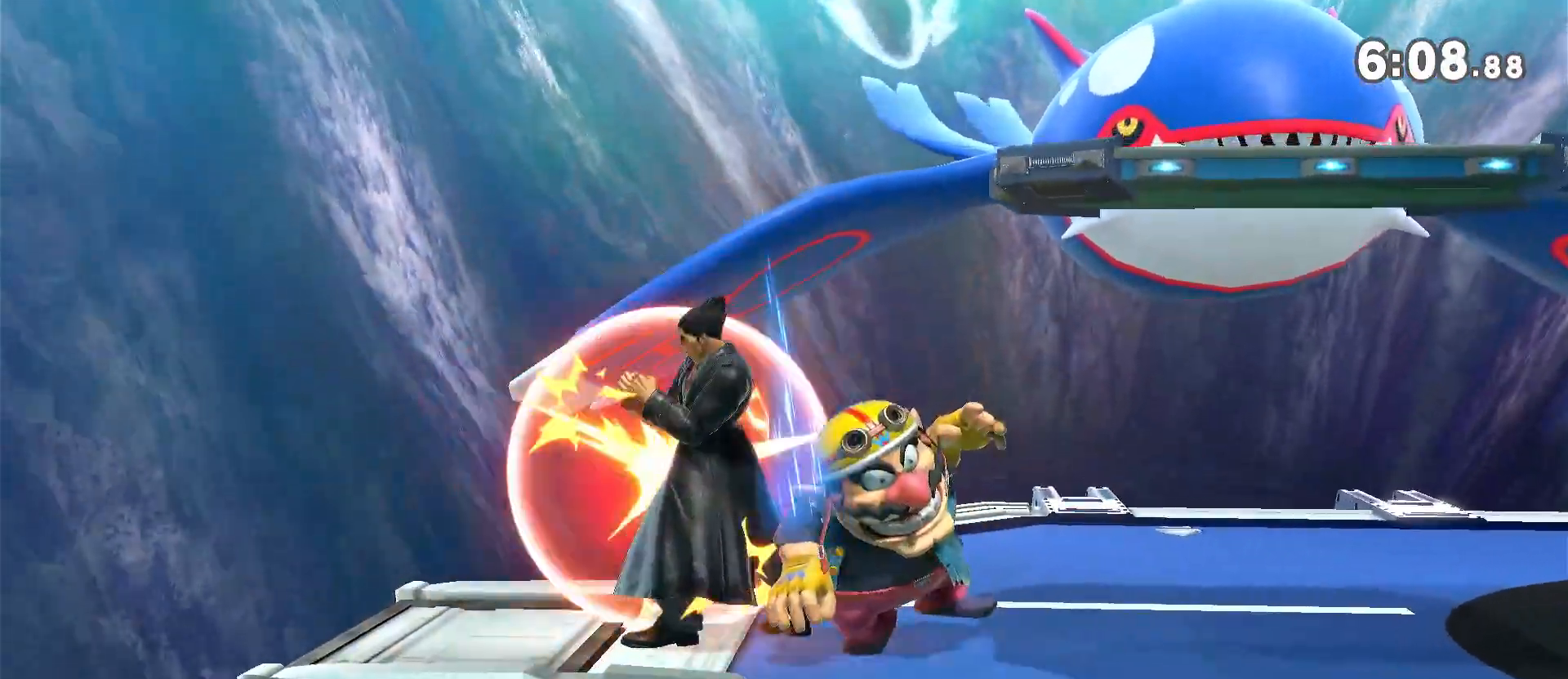
{"buttons": [], "left_stick": "center", "right_stick": "center"}
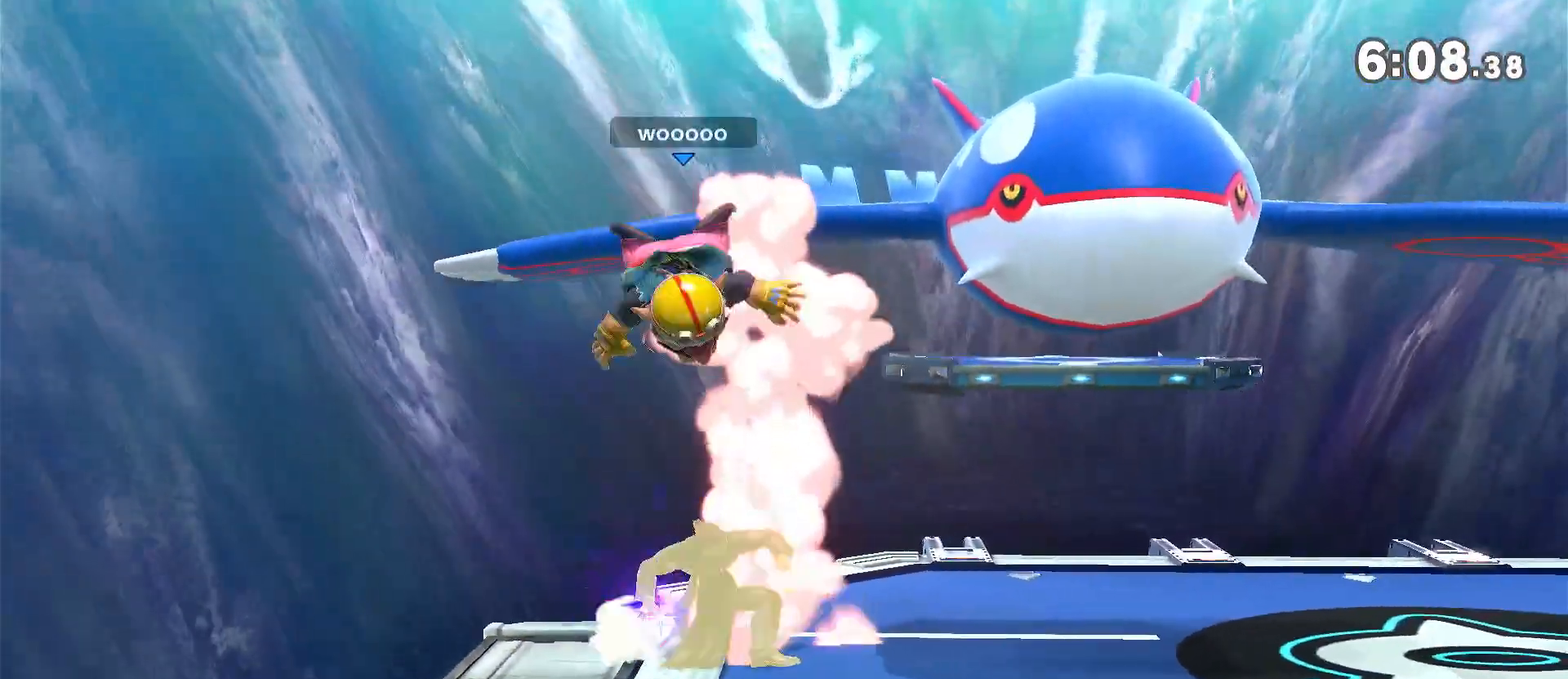
{"buttons": [], "left_stick": "center", "right_stick": "center", "events": [[17, "A", "down"], [50, "A", "up"]]}
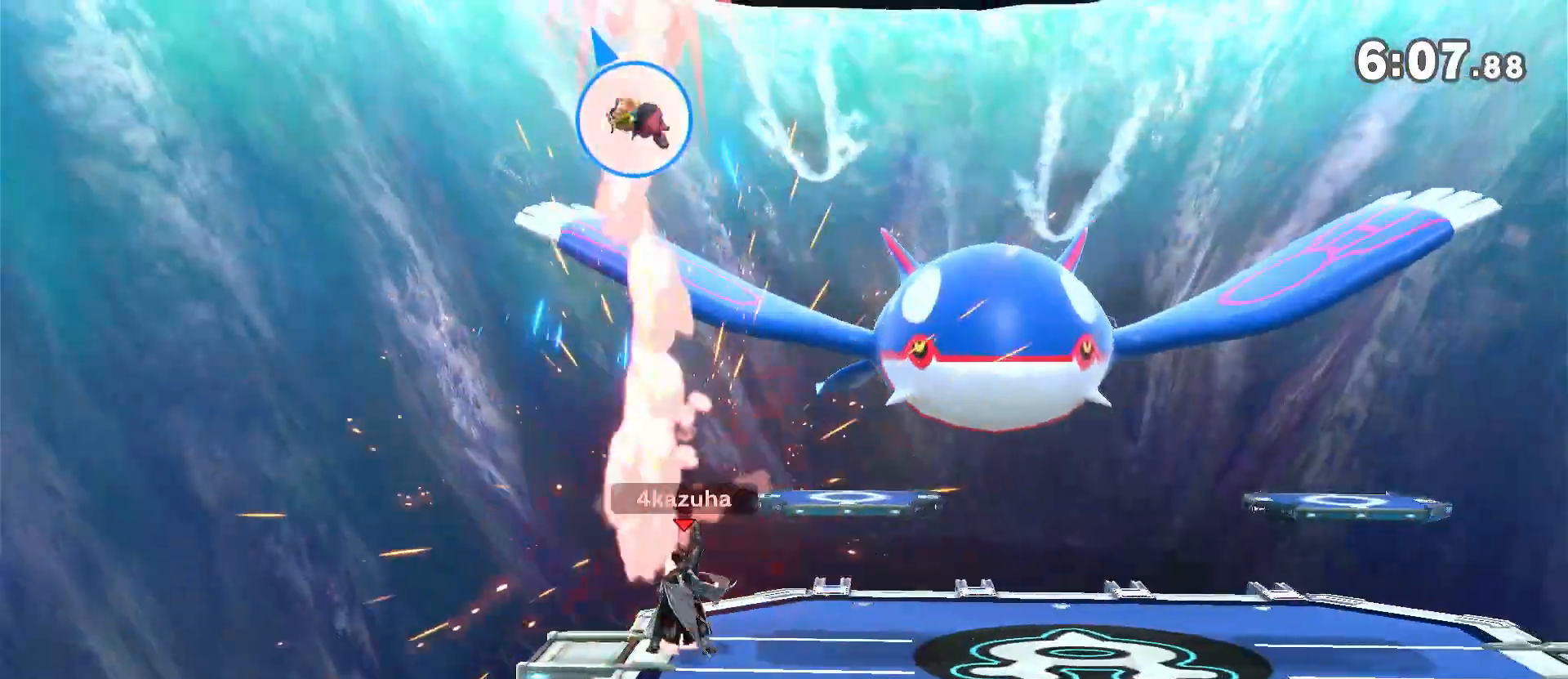
{"buttons": ["Y"], "left_stick": "right", "right_stick": "center", "events": [[217, "left_stick", "right"], [350, "left_stick", "center"], [400, "left_stick", "right"], [450, "Y", "down"]]}
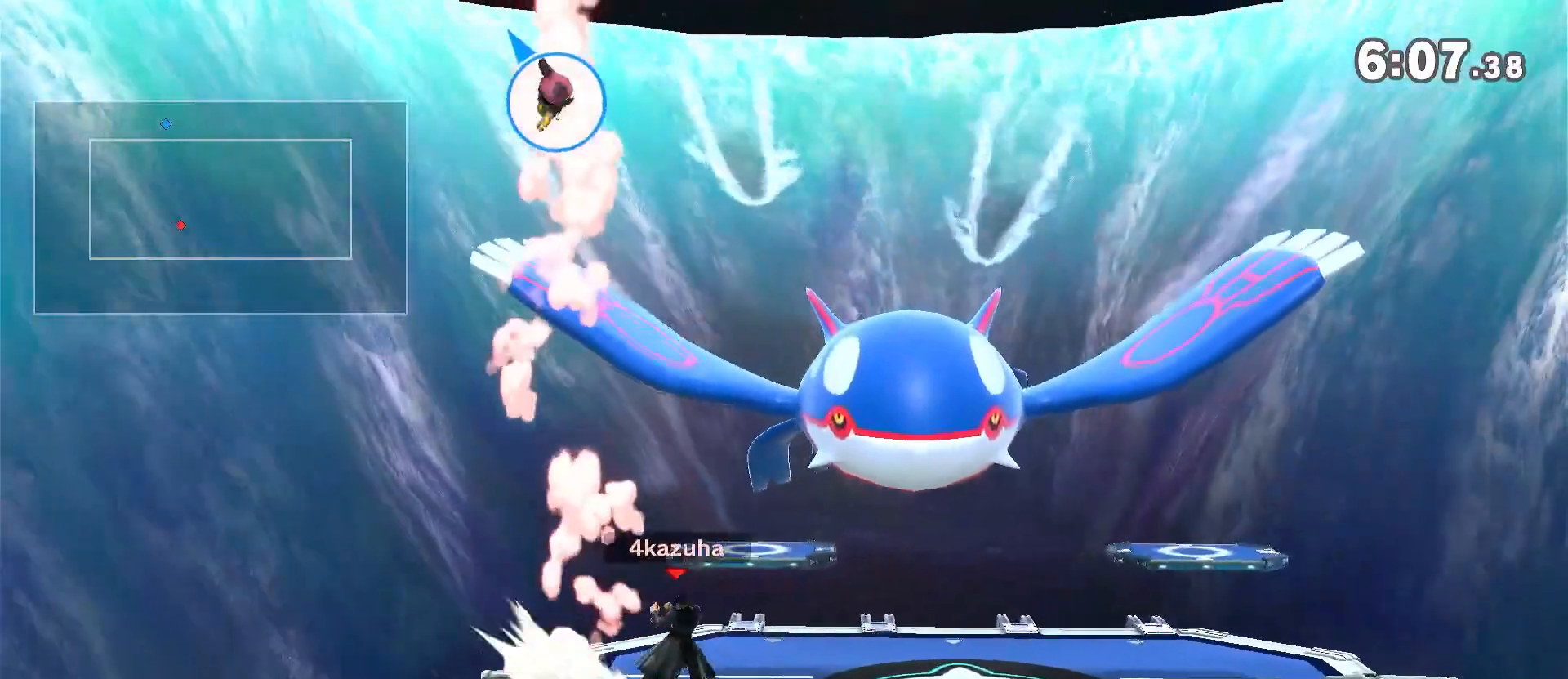
{"buttons": ["Y"], "left_stick": "right", "right_stick": "center", "events": [[117, "Y", "up"], [117, "left_stick", "left"], [217, "Y", "down"], [417, "left_stick", "right"]]}
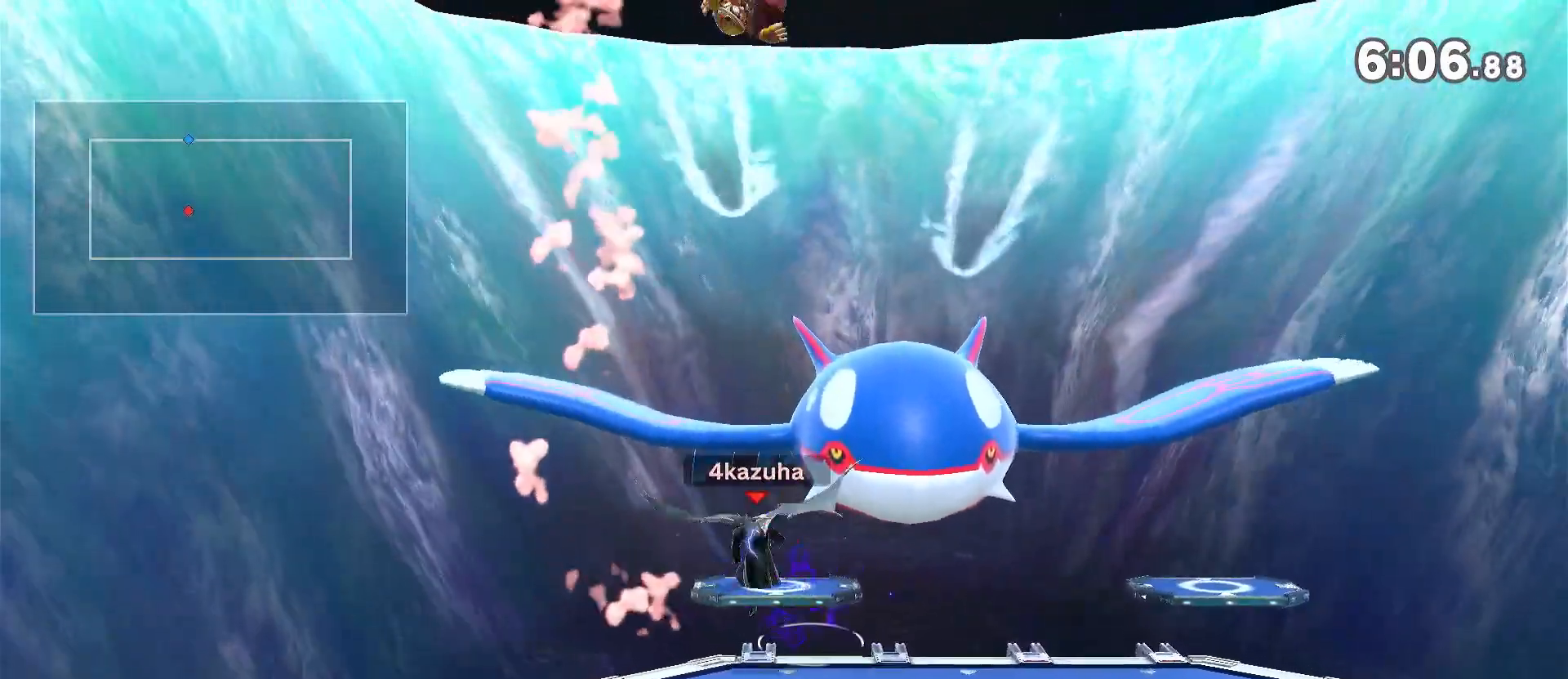
{"buttons": [], "left_stick": "center", "right_stick": "center", "events": [[50, "right_stick", "left"], [283, "Y", "up"], [283, "left_stick", "down-right"], [450, "right_stick", "center"], [483, "left_stick", "center"]]}
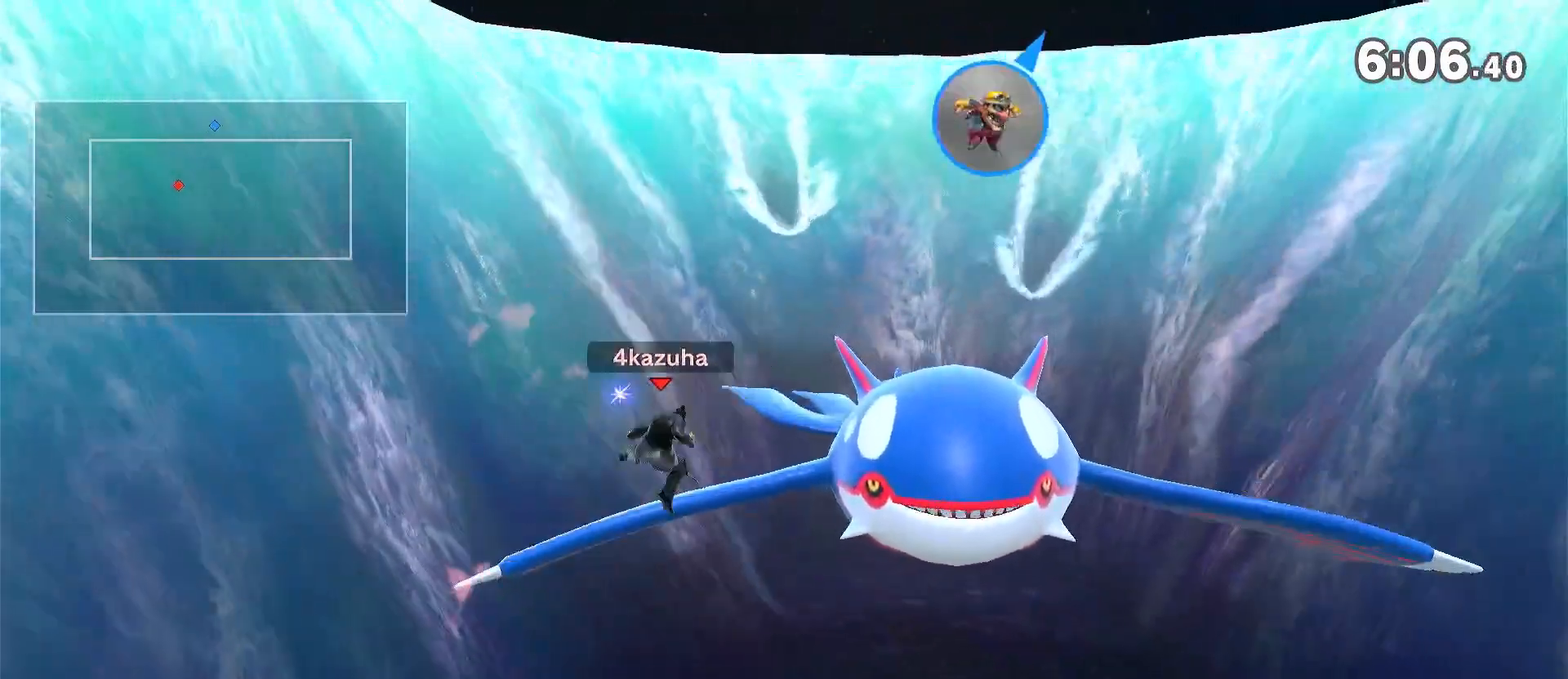
{"buttons": [], "left_stick": "center", "right_stick": "center", "events": [[183, "left_stick", "left"], [317, "left_stick", "down"], [417, "left_stick", "center"]]}
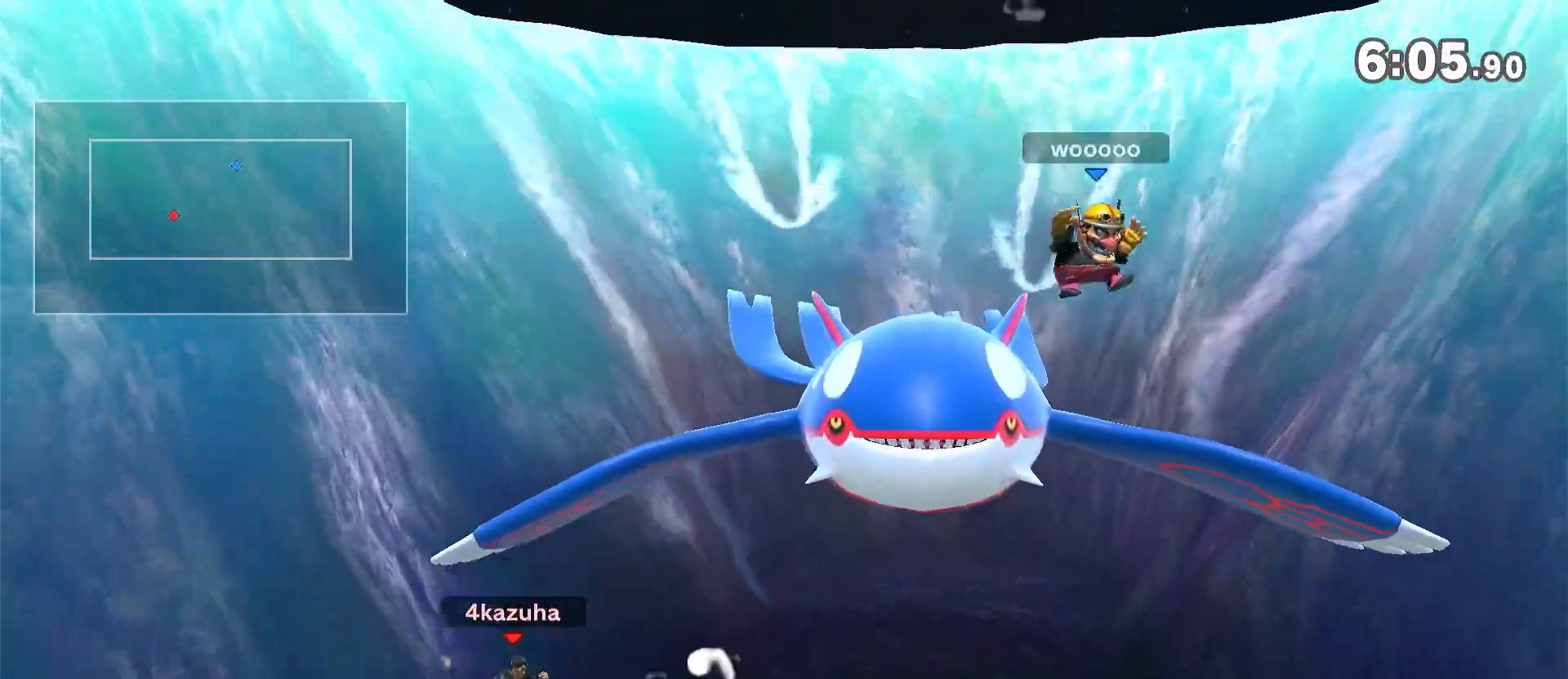
{"buttons": [], "left_stick": "right", "right_stick": "center", "events": [[50, "left_stick", "right"], [117, "right_stick", "down"], [183, "right_stick", "center"], [217, "left_stick", "center"], [283, "left_stick", "right"]]}
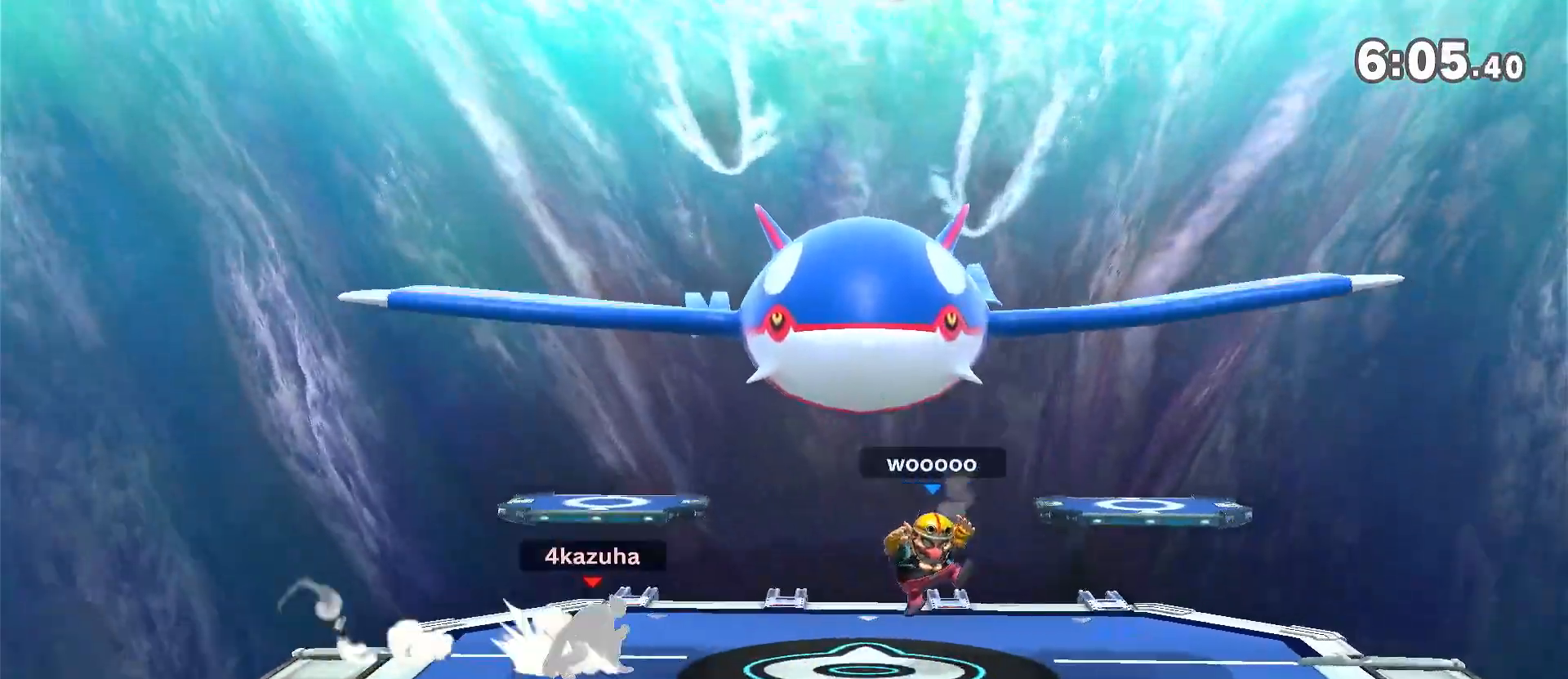
{"buttons": [], "left_stick": "left", "right_stick": "center", "events": [[83, "left_stick", "left"], [150, "Y", "down"], [183, "right_stick", "right"], [250, "Y", "up"], [250, "right_stick", "center"]]}
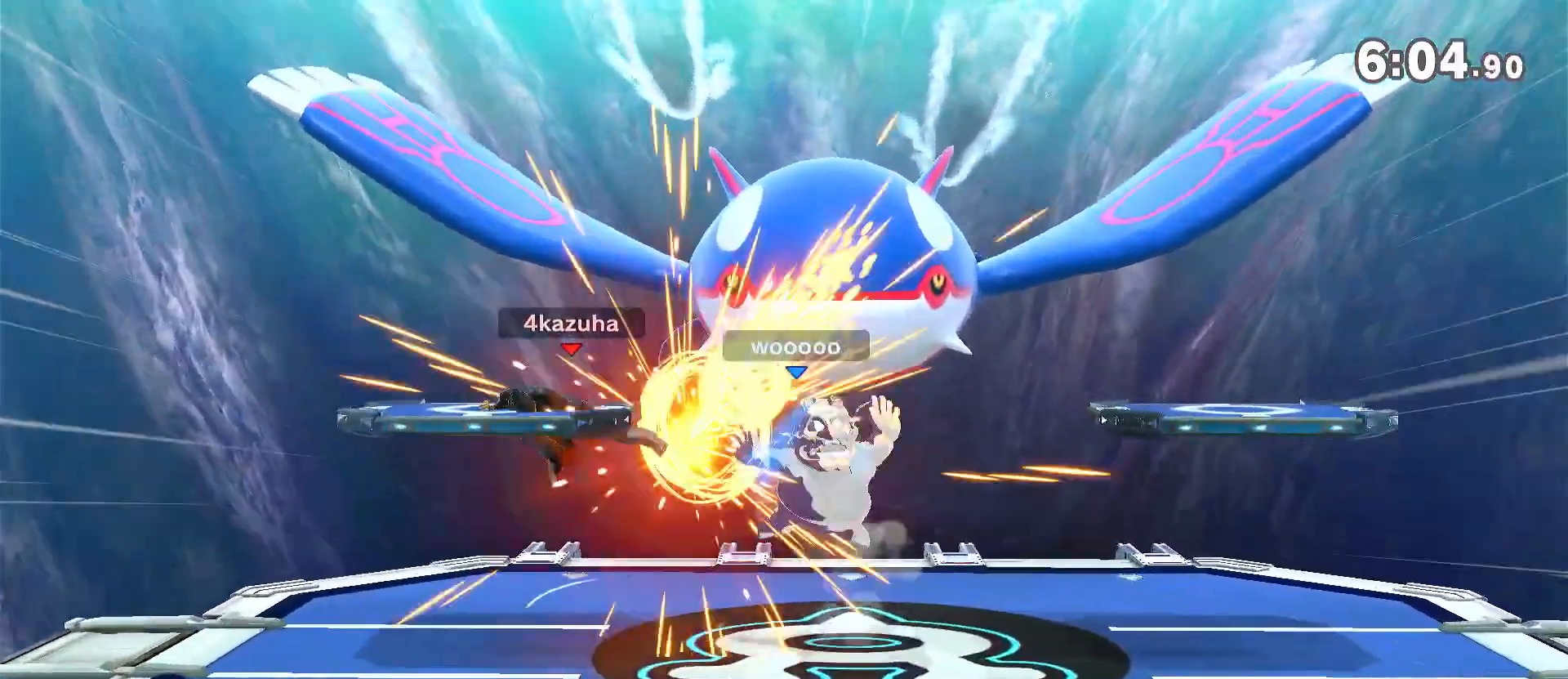
{"buttons": [], "left_stick": "right", "right_stick": "center", "events": [[50, "left_stick", "down"], [183, "left_stick", "center"], [283, "left_stick", "right"], [417, "left_stick", "center"], [483, "left_stick", "right"]]}
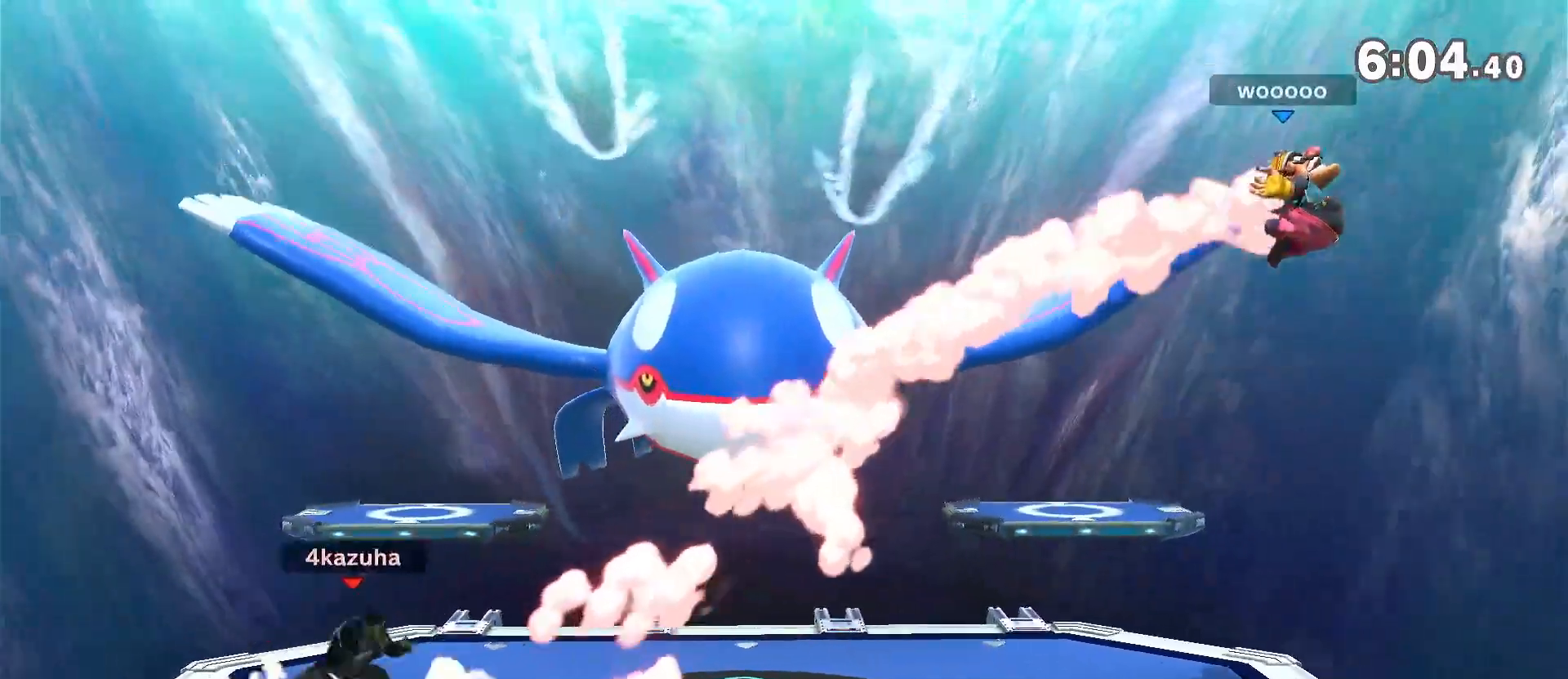
{"buttons": [], "left_stick": "right", "right_stick": "center", "events": [[133, "left_stick", "center"], [183, "left_stick", "right"]]}
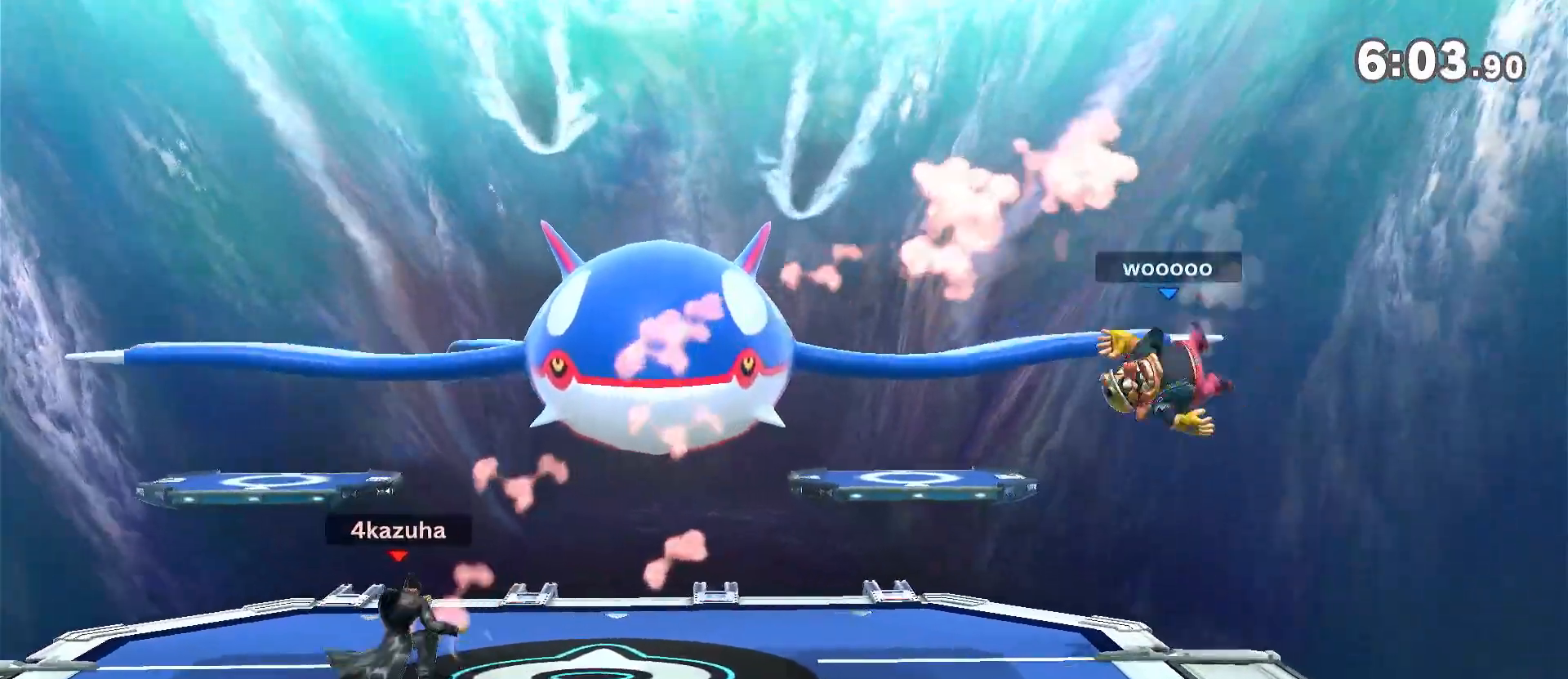
{"buttons": [], "left_stick": "down", "right_stick": "center", "events": [[17, "left_stick", "center"], [350, "left_stick", "right"], [450, "left_stick", "down"]]}
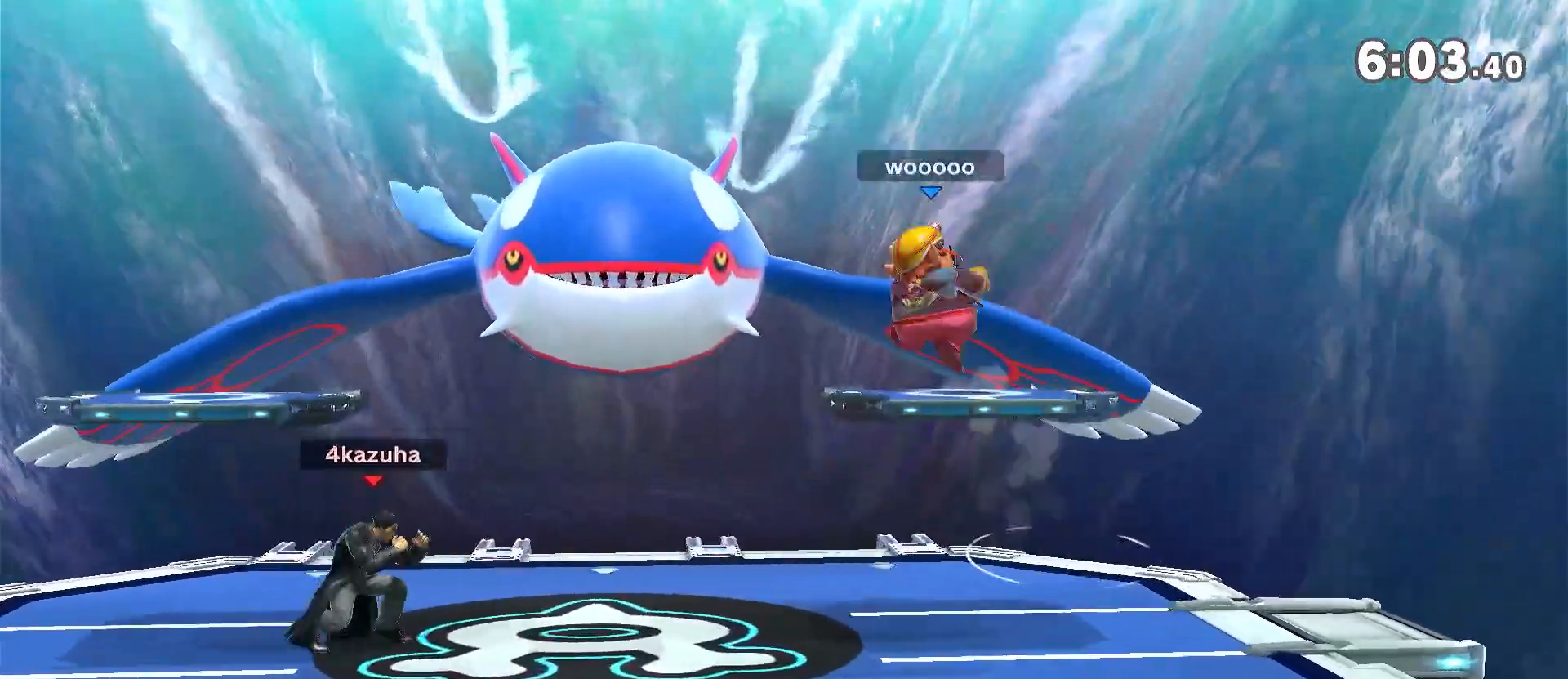
{"buttons": [], "left_stick": "right", "right_stick": "center", "events": [[50, "left_stick", "center"], [117, "left_stick", "left"], [150, "Y", "down"], [217, "left_stick", "right"], [250, "Y", "up"], [283, "Y", "down"], [317, "A", "down"], [317, "Y", "up"], [350, "A", "up"]]}
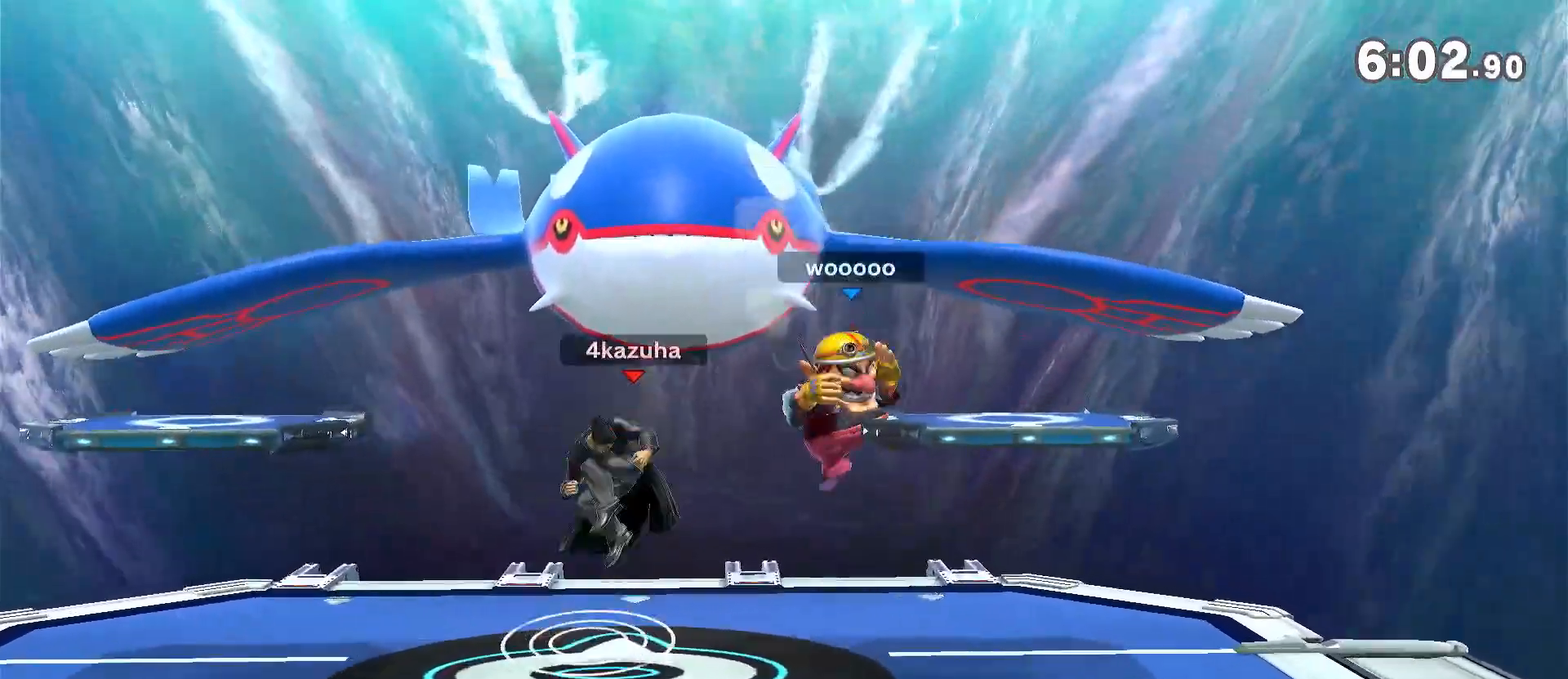
{"buttons": ["R1"], "left_stick": "center", "right_stick": "center", "events": [[217, "left_stick", "down"], [317, "left_stick", "center"], [383, "R1", "down"]]}
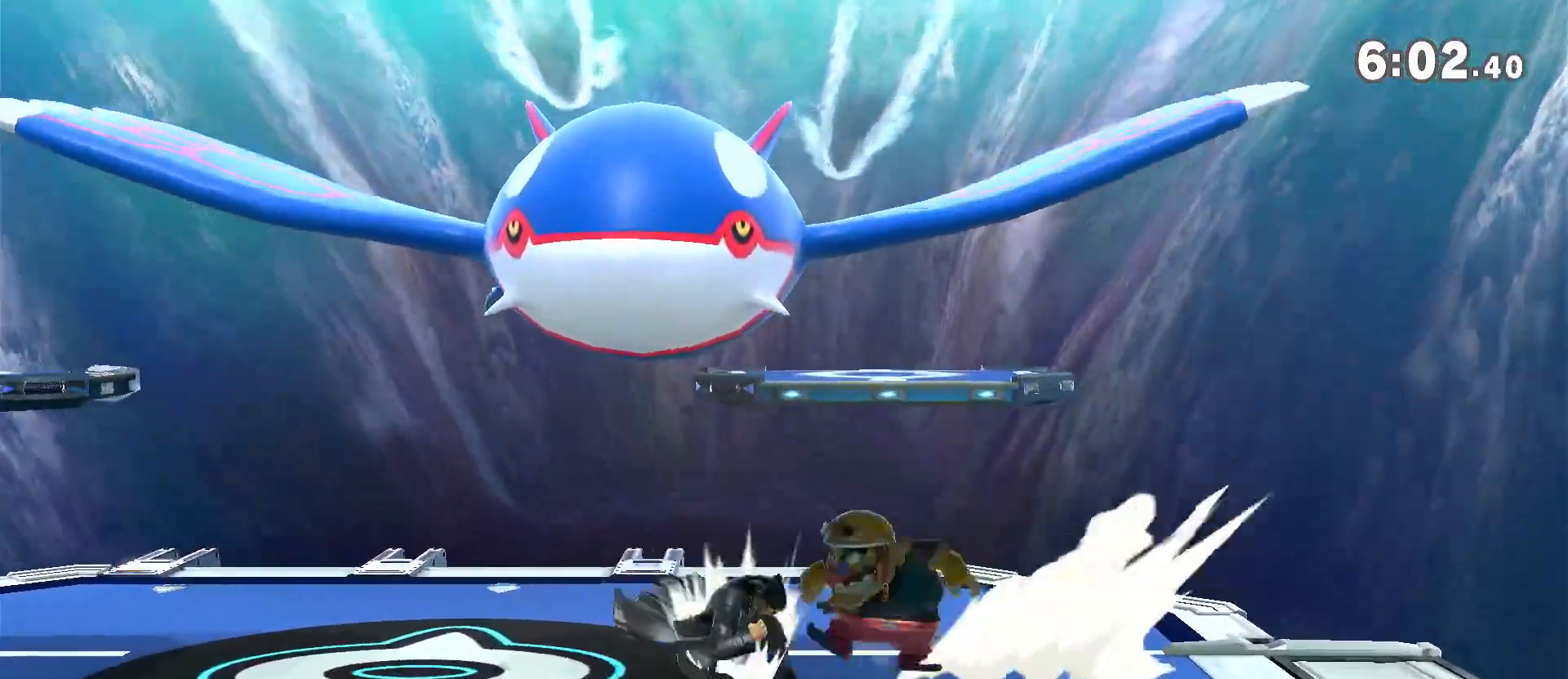
{"buttons": [], "left_stick": "left", "right_stick": "center", "events": [[117, "R1", "up"], [183, "left_stick", "up"], [217, "A", "down"], [250, "A", "up"], [350, "left_stick", "left"]]}
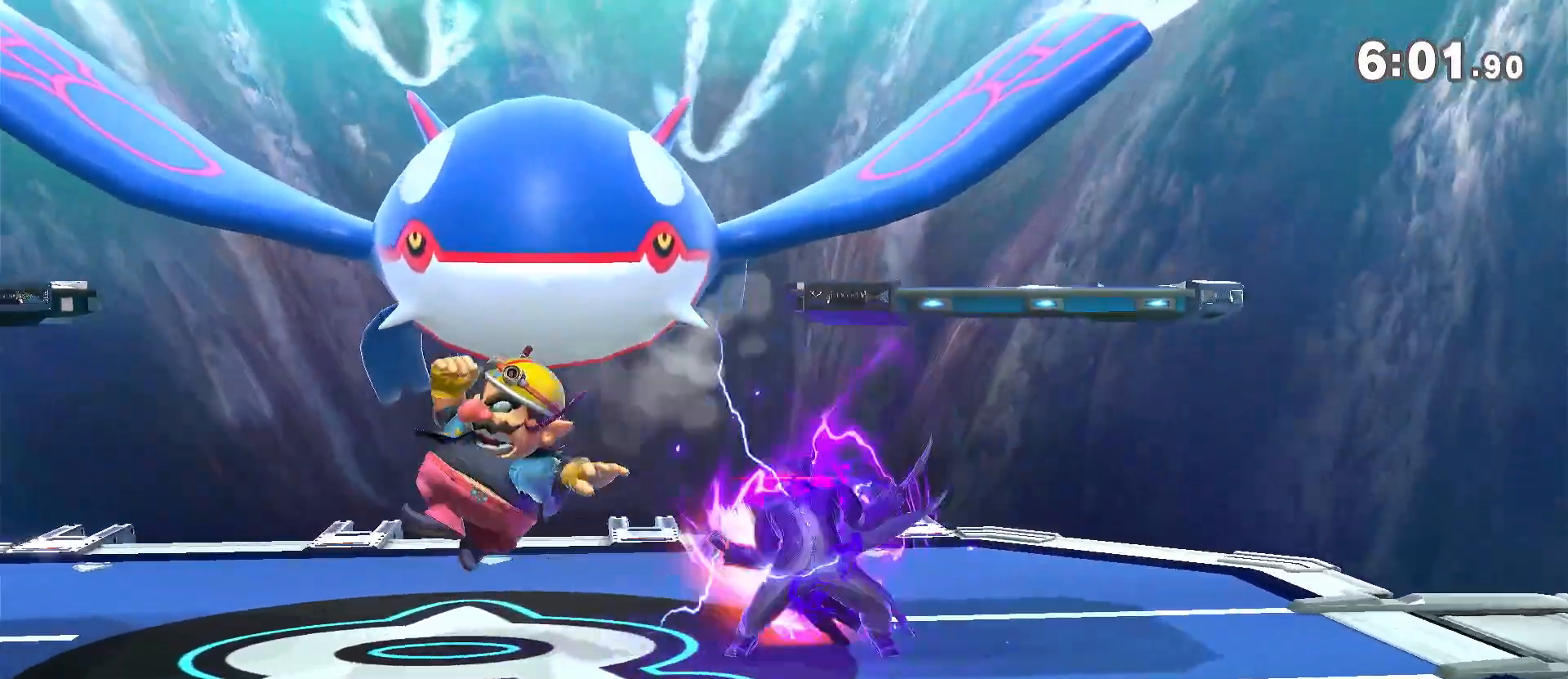
{"buttons": [], "left_stick": "right", "right_stick": "center", "events": [[117, "left_stick", "center"], [450, "left_stick", "right"]]}
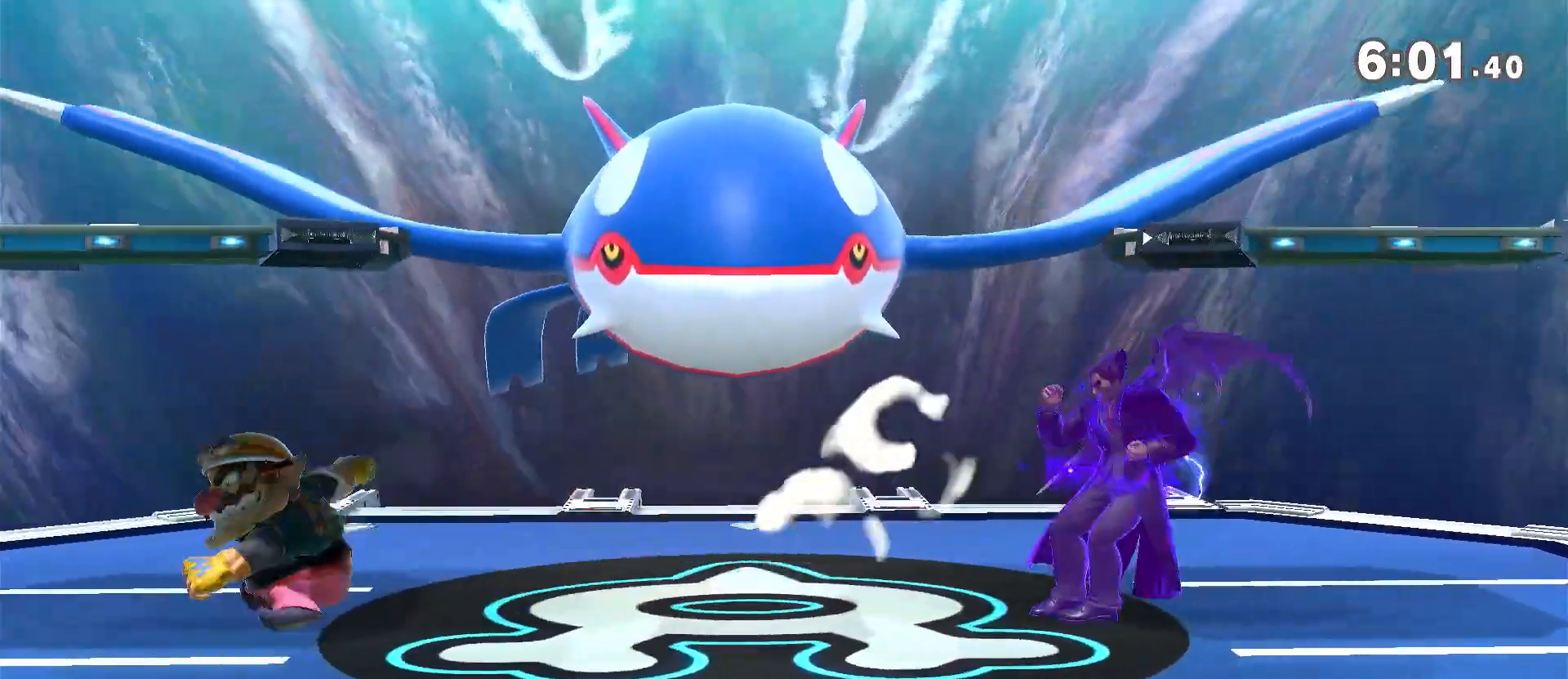
{"buttons": [], "left_stick": "down-right", "right_stick": "center", "events": [[150, "left_stick", "center"], [317, "left_stick", "left"], [450, "left_stick", "down-right"]]}